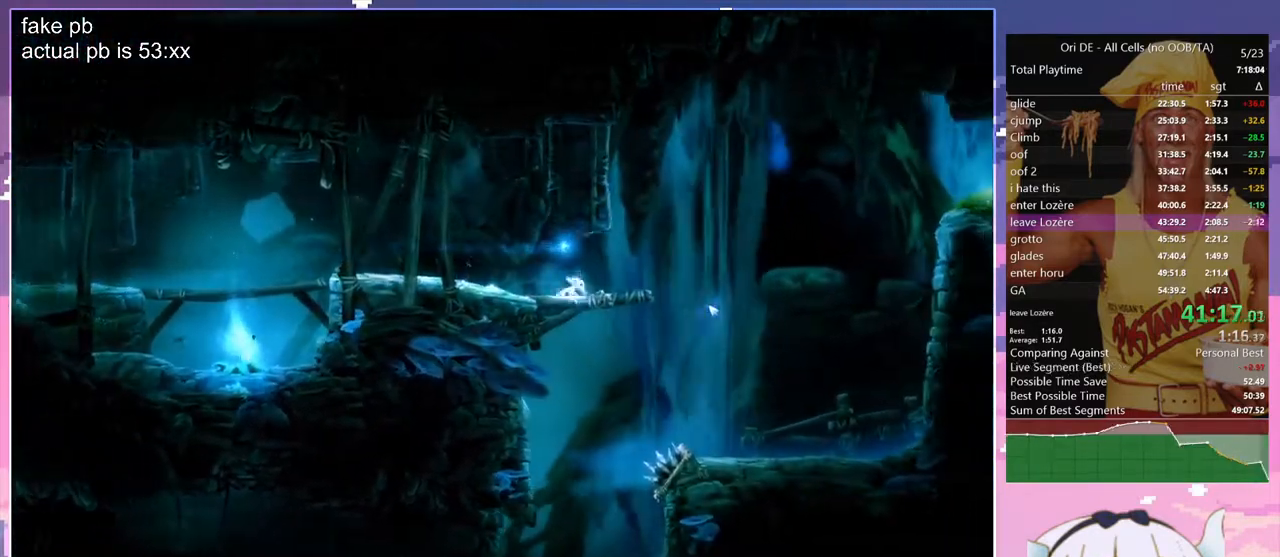
Gameplay with keyboard; each line is a JSON object with the keys held at the frame after it. "events" lists presses ("down") and releases ("up") of "bash", "bash2", "bash3", "bash4", "bz", "cdash", "cjugg", "cnfrm", "cnfrm2", "d", "dash", "dbash", "debug", "escape", "glide", "glimb", "grndc", "grnde", "jump", "jump2", "q", "rjump", "s", "sa", "save", "spirit", "toggle" and "z" between this image and that frame as [ms after this image, input, new state], when the widget could be followed in between. No other keys are recorded. Mouse input is not recorded. Key names are as the overlay labels them; some are game actions (e.g. jump) rather than physical keys.
{"keys": ["d", "s"], "events": [[33, "jump", "up"], [83, "s", "down"], [267, "d", "down"]]}
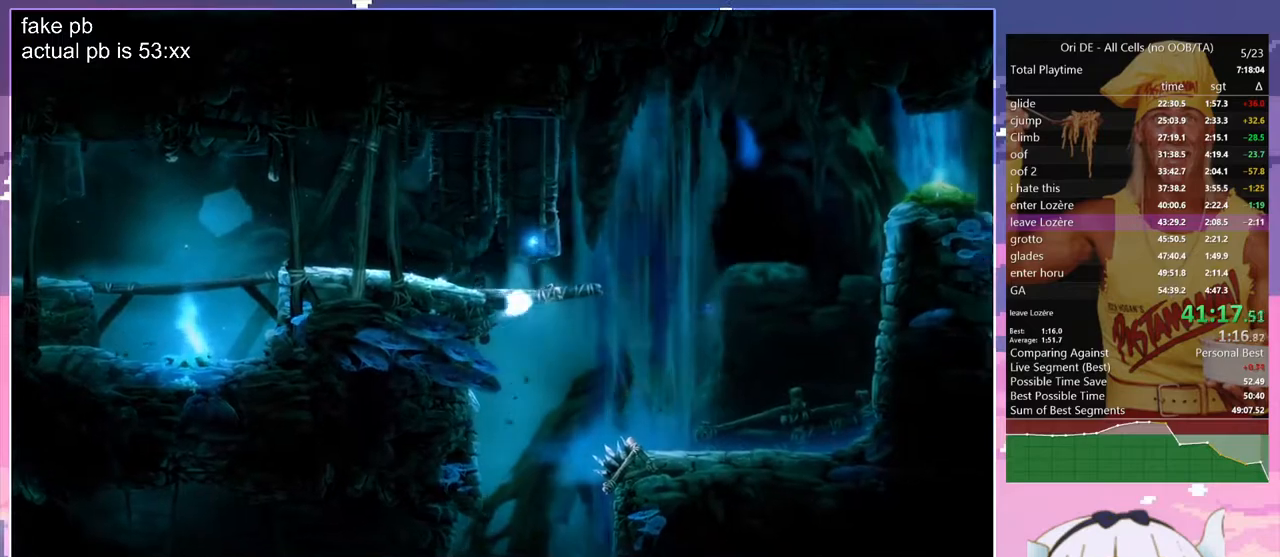
{"keys": ["jump", "s", "spirit"], "events": [[200, "jump", "down"], [333, "spirit", "down"], [383, "d", "up"]]}
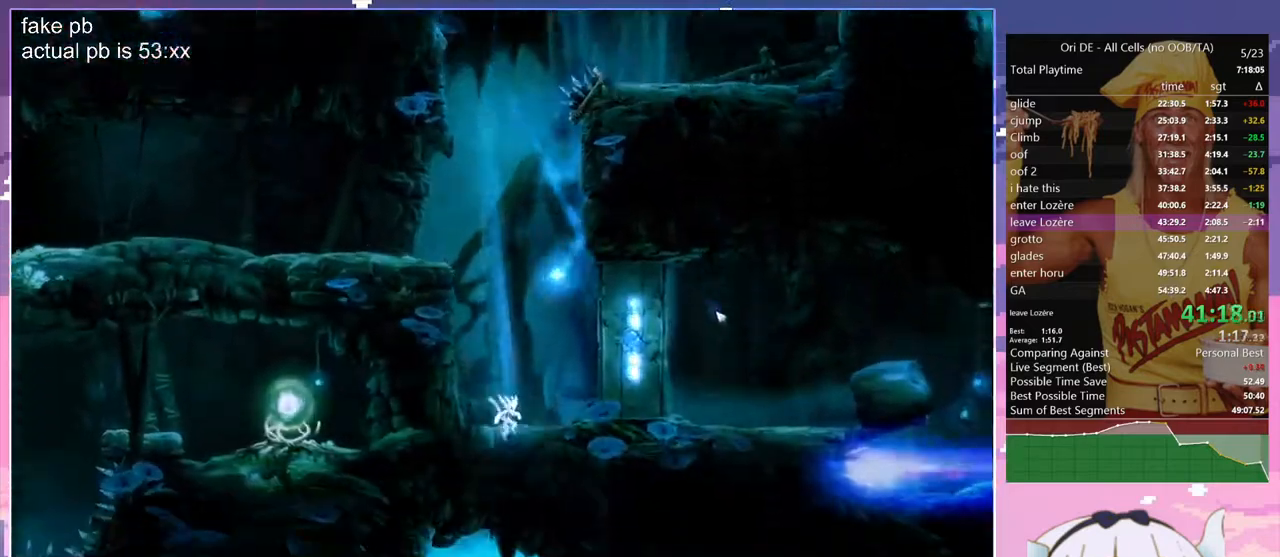
{"keys": ["jump", "q"], "events": [[17, "s", "up"], [67, "jump", "up"], [67, "q", "down"], [250, "jump", "down"], [250, "spirit", "up"]]}
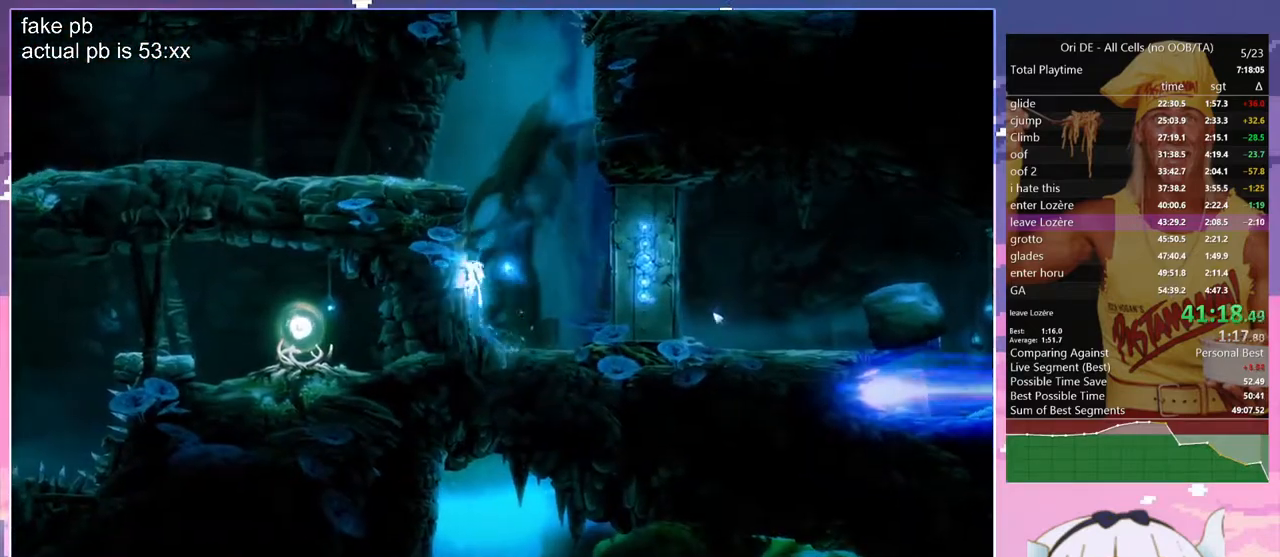
{"keys": ["jump", "q"], "events": [[50, "jump", "up"], [100, "jump", "down"], [283, "jump", "up"], [333, "jump", "down"]]}
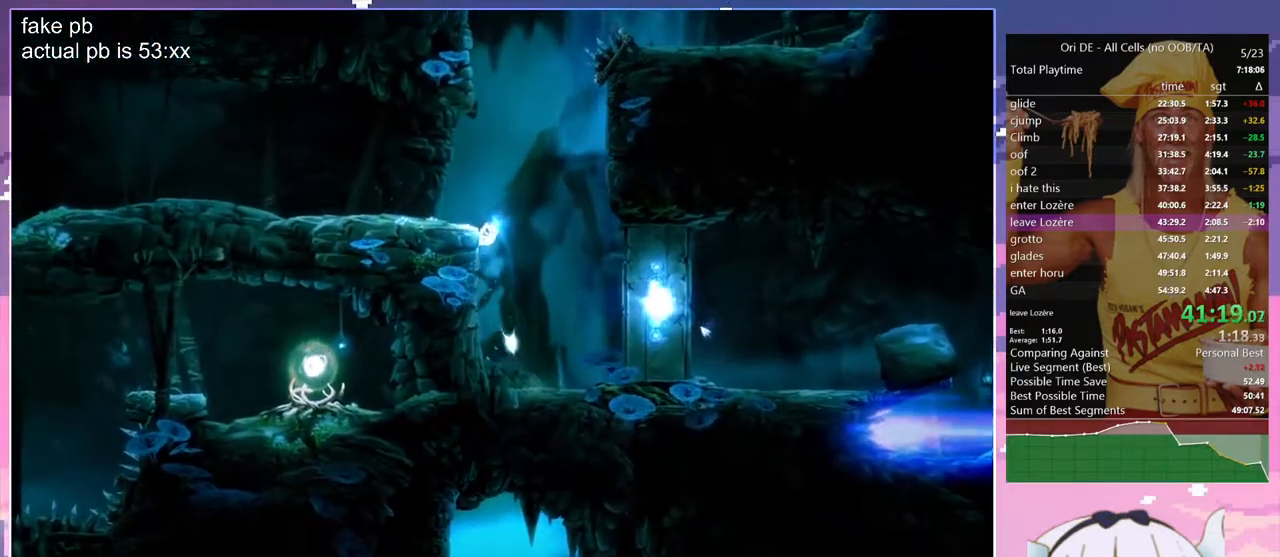
{"keys": ["q"], "events": [[117, "jump", "up"], [200, "jump", "down"], [483, "jump", "up"]]}
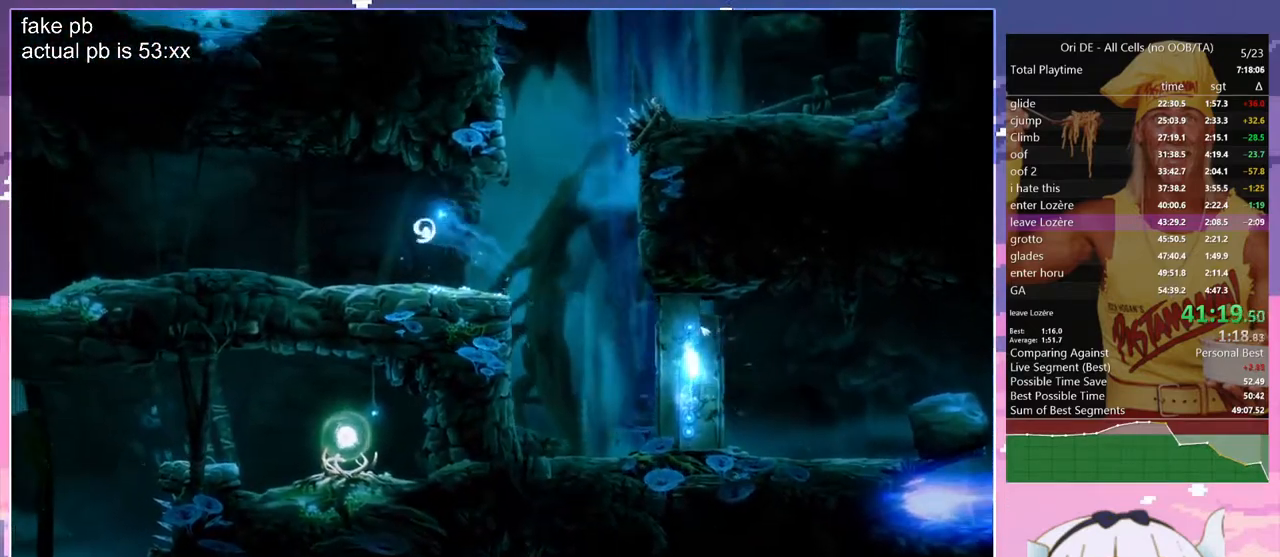
{"keys": ["q", "s"], "events": [[33, "q", "up"], [83, "cdash", "down"], [183, "cdash", "up"], [217, "s", "down"], [367, "q", "down"]]}
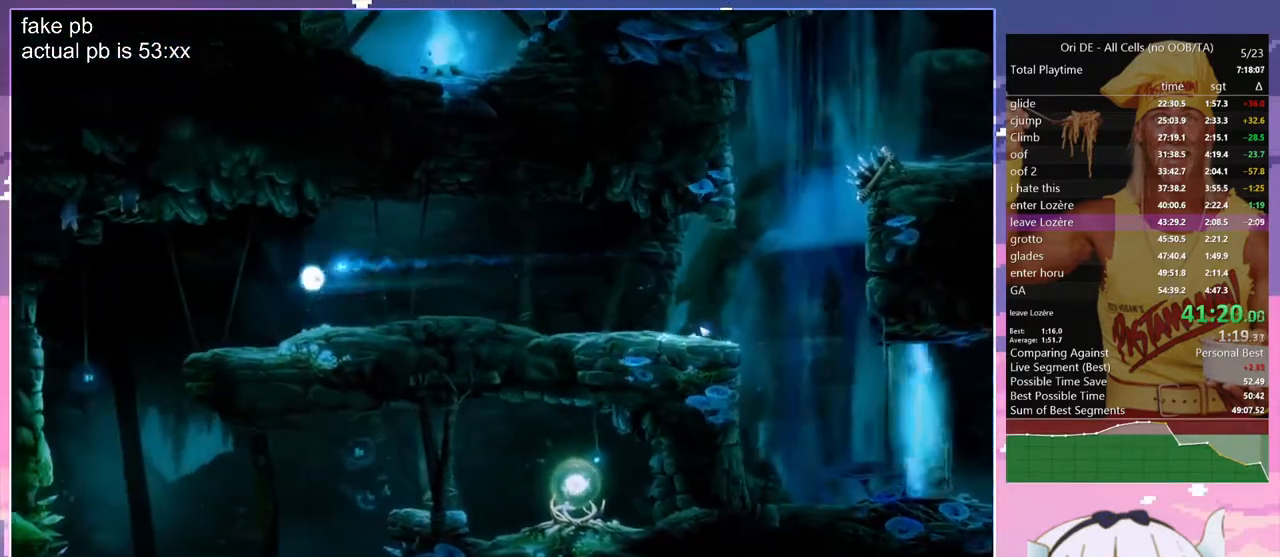
{"keys": ["q"], "events": [[50, "s", "up"], [283, "jump", "down"], [417, "jump", "up"]]}
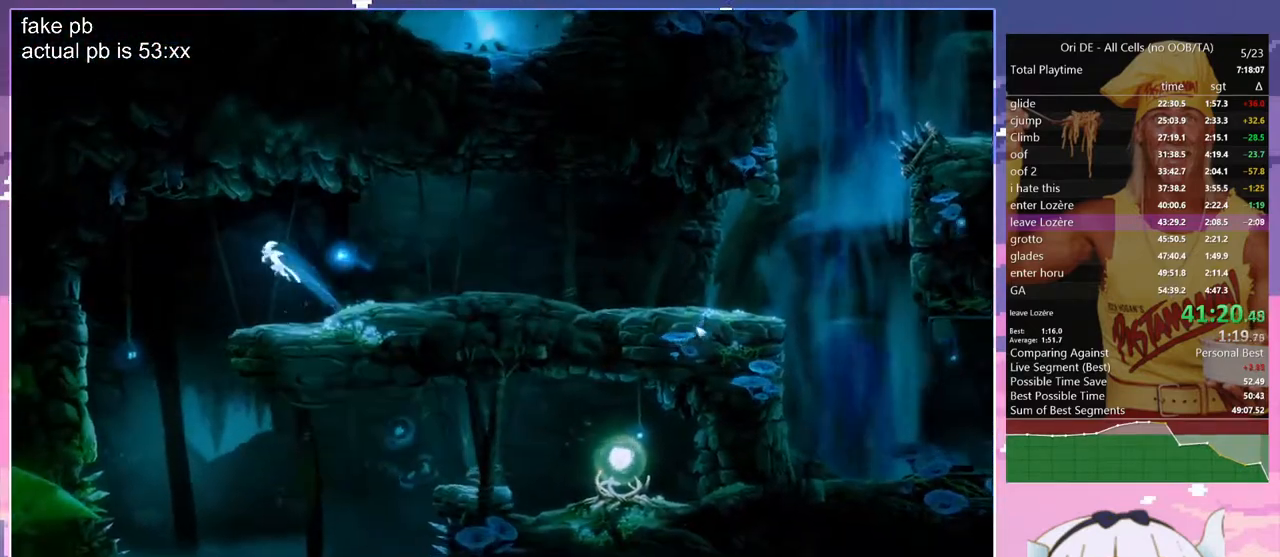
{"keys": ["d"], "events": [[200, "q", "up"], [250, "d", "down"]]}
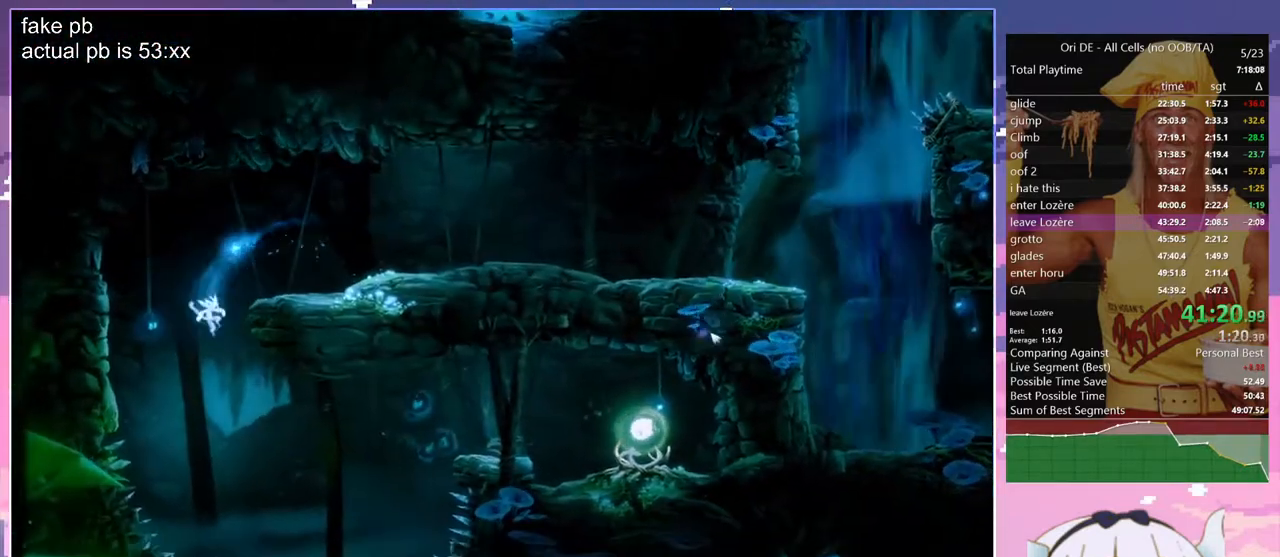
{"keys": ["cdash"], "events": [[217, "d", "up"], [267, "cdash", "down"], [367, "cdash", "up"], [367, "s", "down"], [417, "jump", "down"], [450, "s", "up"], [500, "cdash", "down"], [500, "jump", "up"]]}
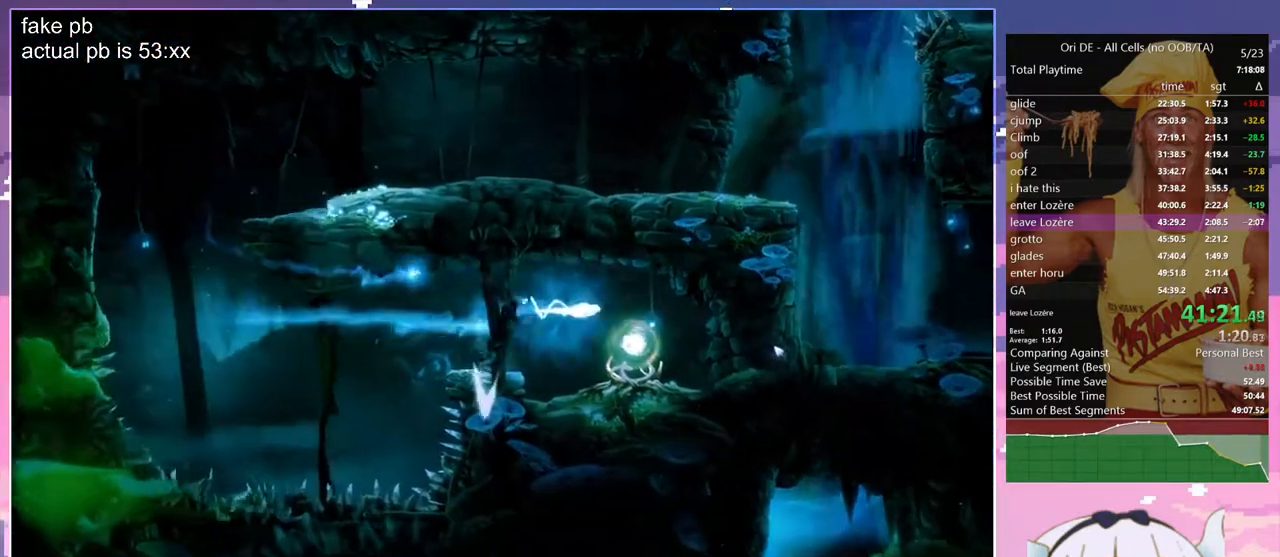
{"keys": ["q"], "events": [[50, "cdash", "up"], [50, "s", "down"], [333, "s", "up"], [383, "q", "down"]]}
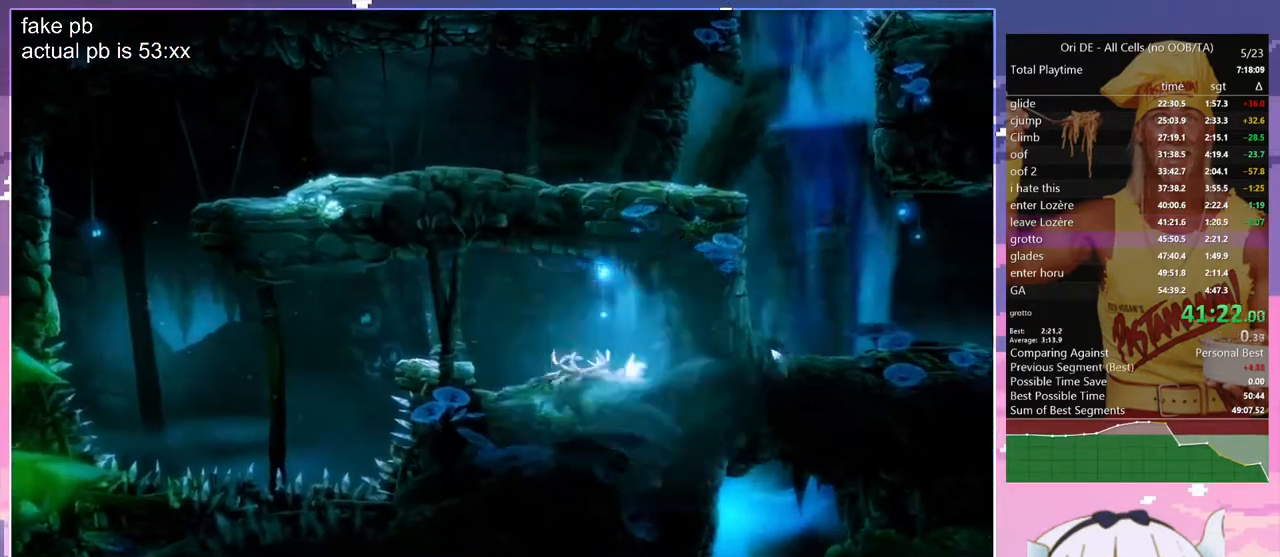
{"keys": [], "events": [[250, "q", "up"]]}
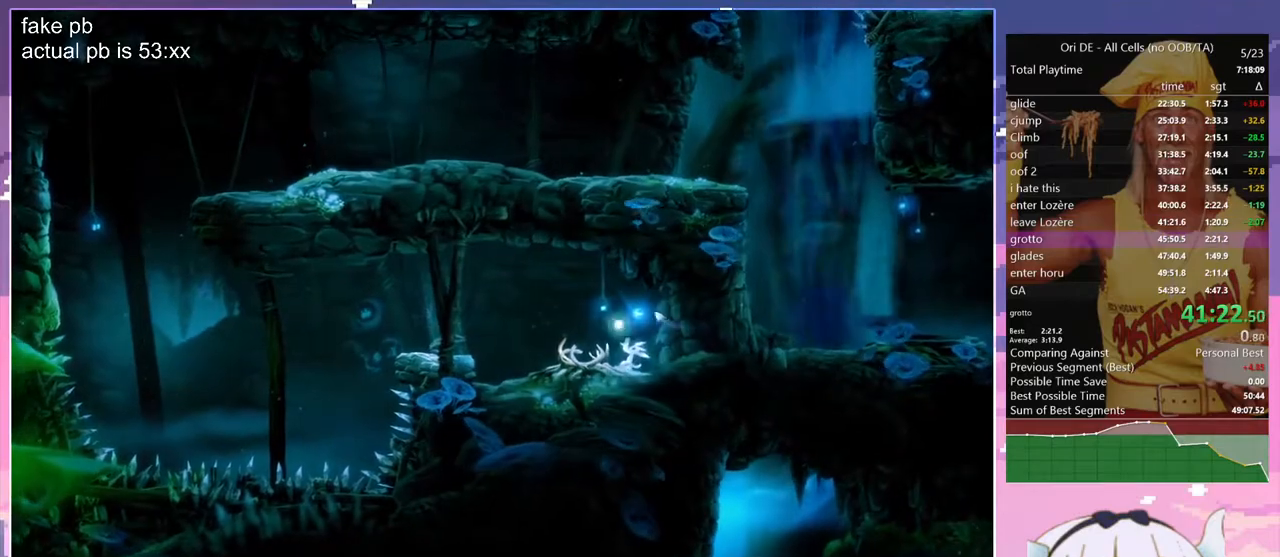
{"keys": ["jump"], "events": [[317, "dash", "down"], [317, "q", "down"], [417, "dash", "up"], [450, "jump", "down"], [500, "q", "up"]]}
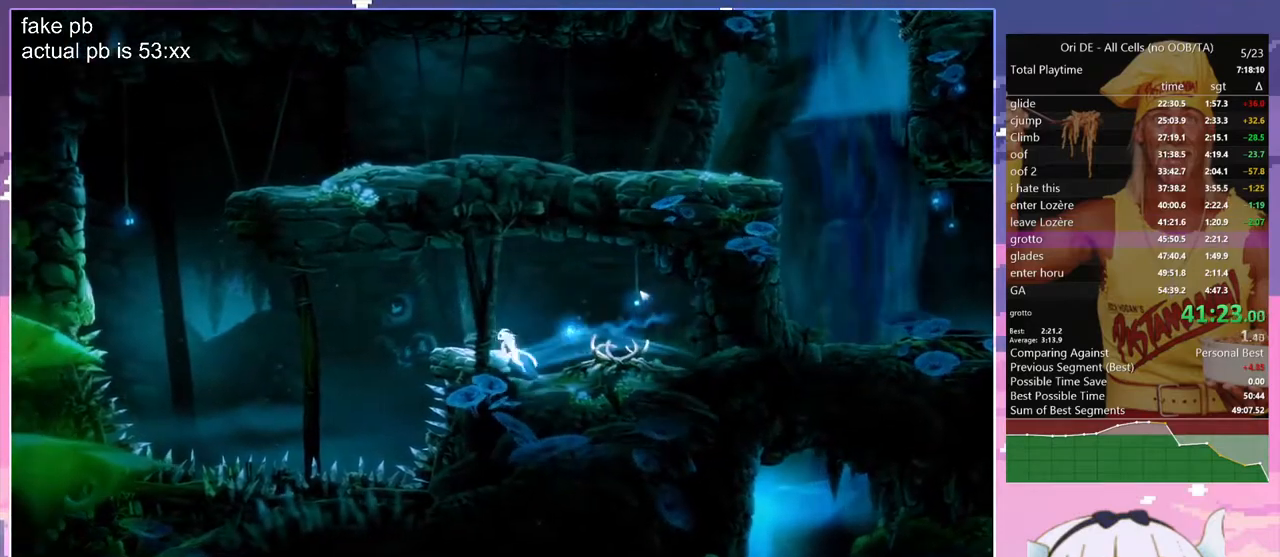
{"keys": ["jump"], "events": [[233, "cdash", "down"], [233, "jump", "up"], [333, "cdash", "up"], [333, "s", "down"], [417, "jump", "down"], [467, "s", "up"]]}
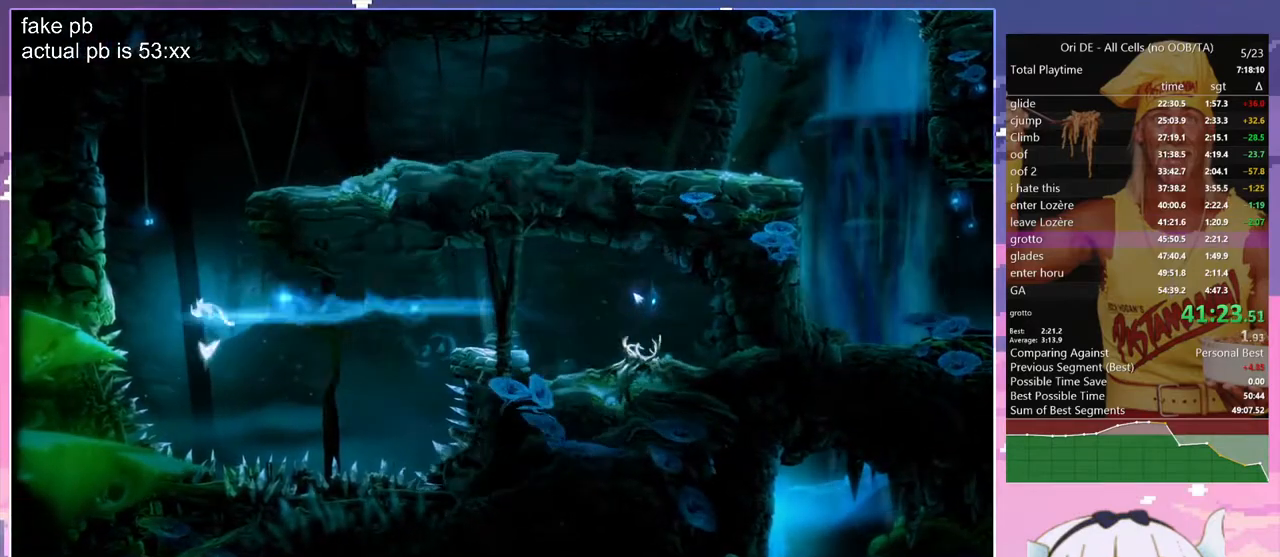
{"keys": ["jump", "q"], "events": [[117, "q", "down"], [200, "jump", "up"], [300, "jump", "down"]]}
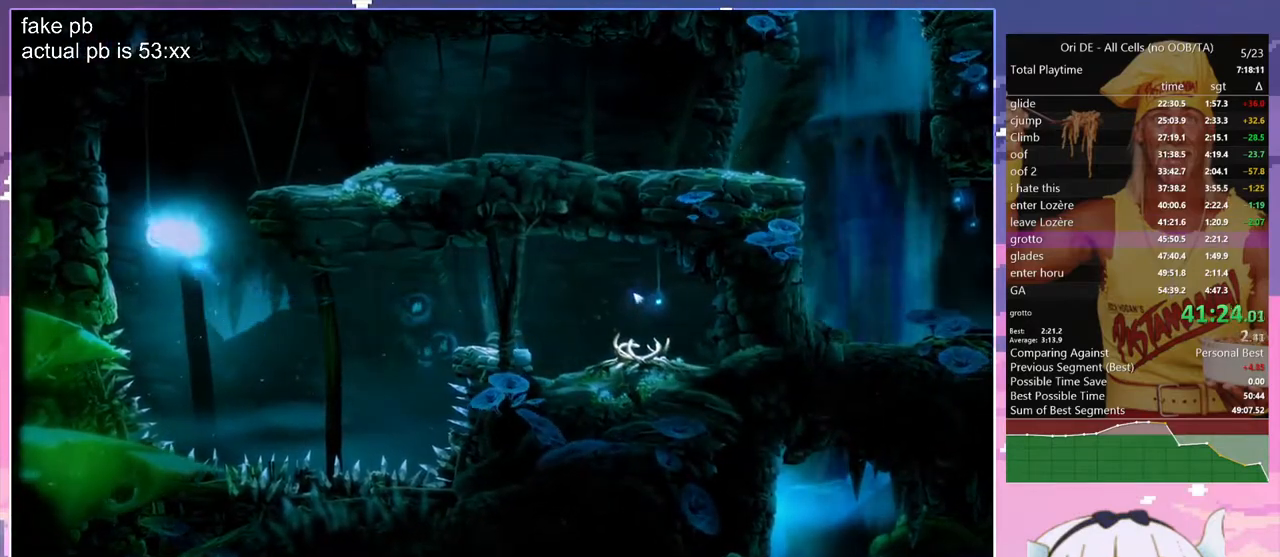
{"keys": ["d"], "events": [[167, "jump", "up"], [267, "d", "down"], [267, "jump", "down"], [267, "q", "up"], [450, "jump", "up"]]}
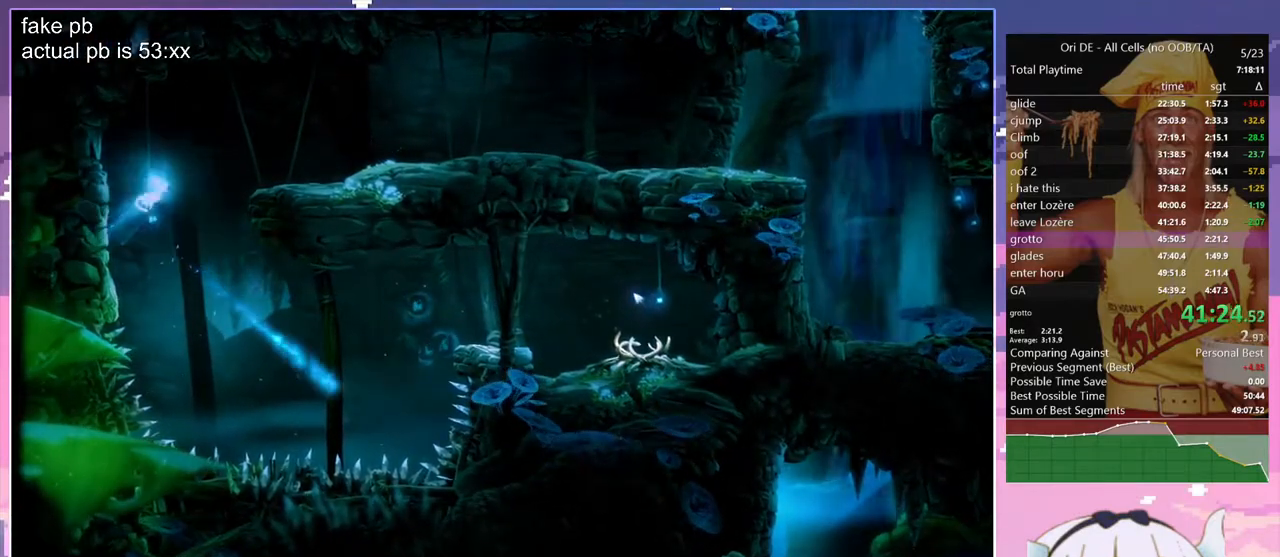
{"keys": ["d"], "events": [[50, "jump", "down"], [150, "jump", "up"]]}
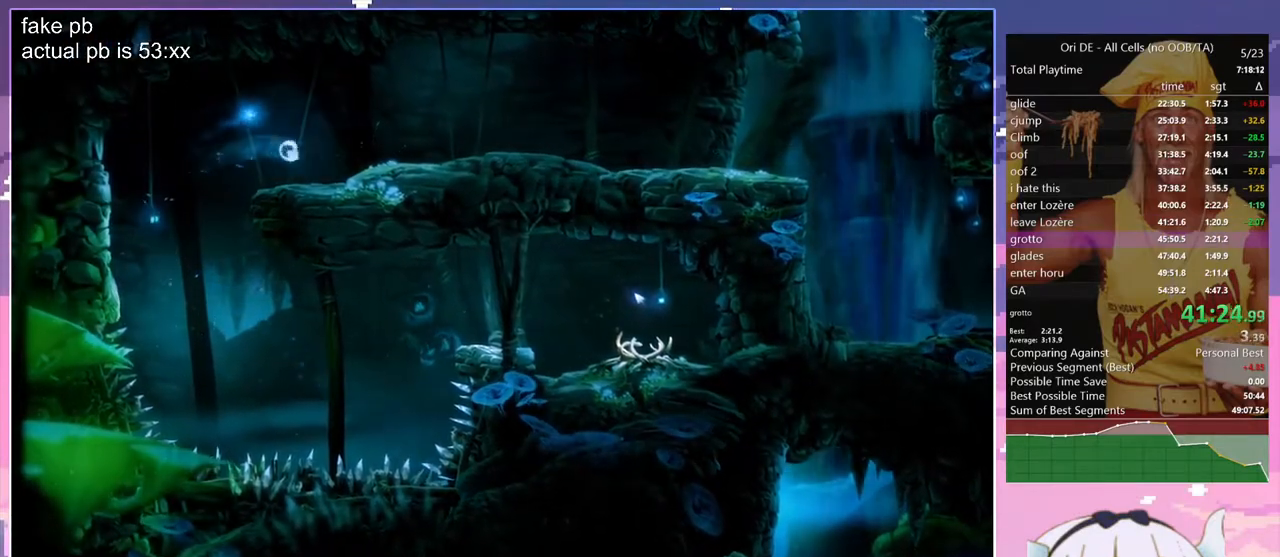
{"keys": ["cdash", "jump"], "events": [[200, "dash", "down"], [300, "dash", "up"], [300, "jump", "down"], [350, "d", "up"], [483, "cdash", "down"]]}
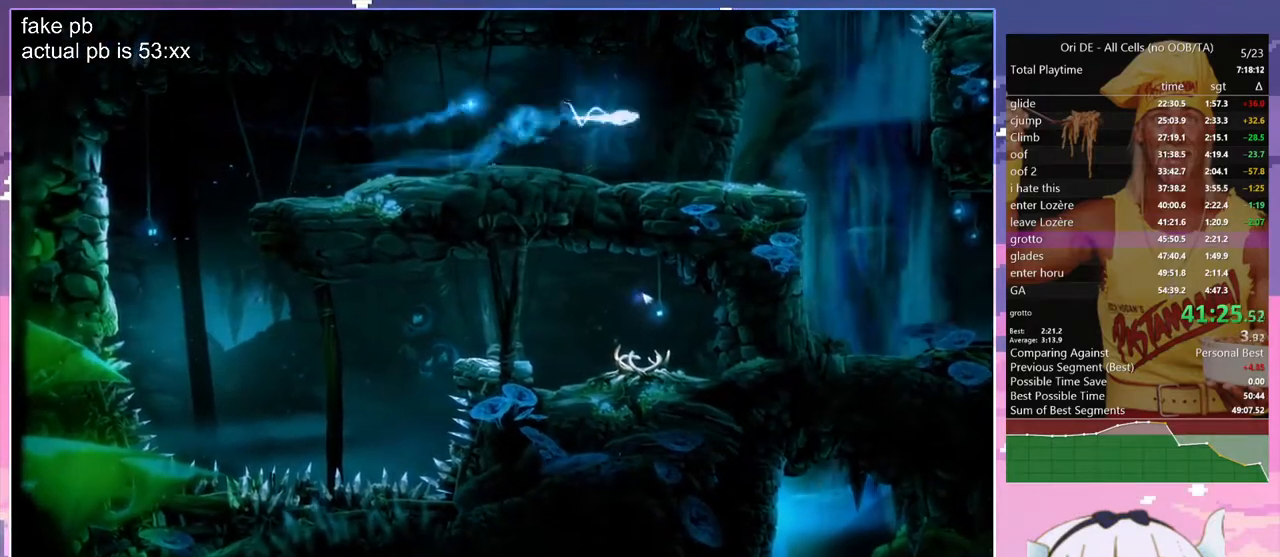
{"keys": ["d"], "events": [[33, "jump", "up"], [83, "cdash", "up"], [133, "s", "down"], [317, "d", "down"], [417, "s", "up"]]}
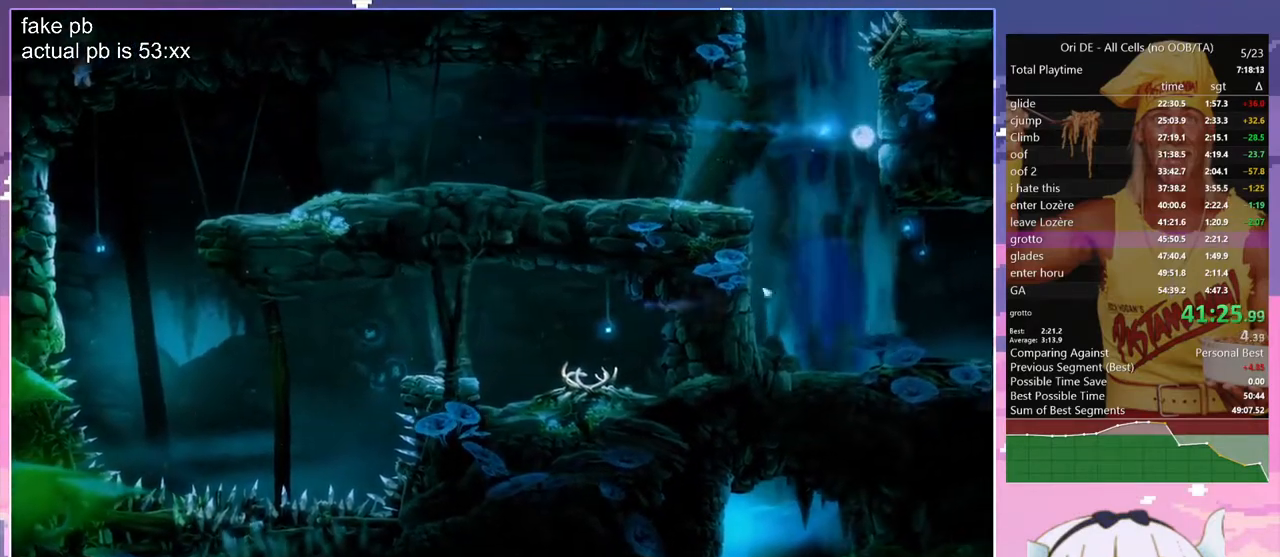
{"keys": ["d"], "events": [[383, "dash", "down"], [467, "dash", "up"]]}
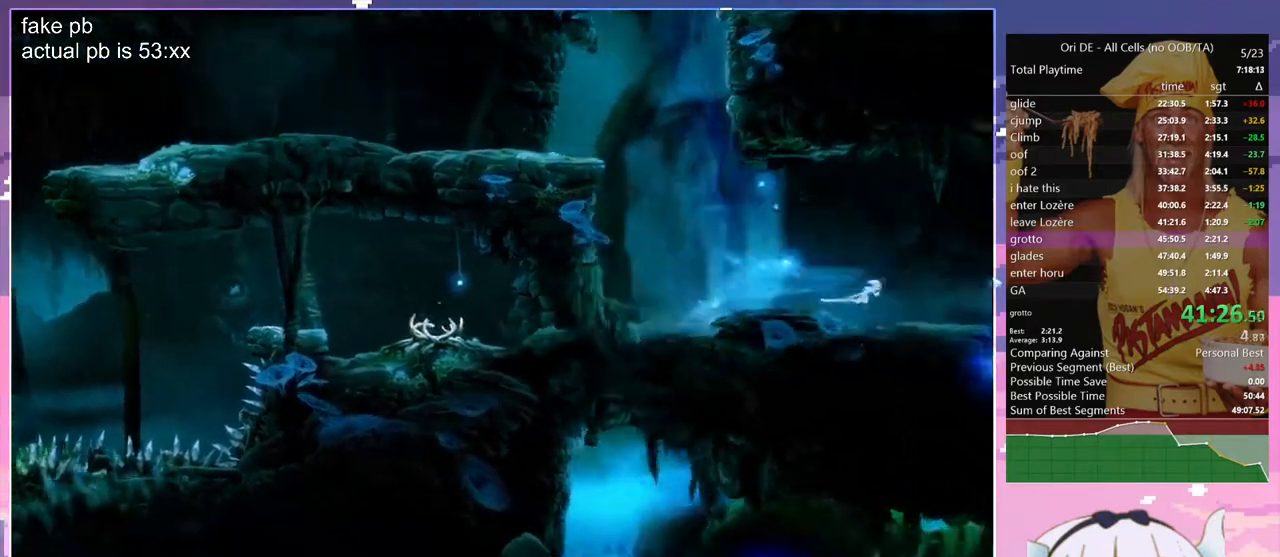
{"keys": ["d"], "events": [[67, "jump", "down"], [167, "jump", "up"], [167, "s", "down"], [400, "s", "up"]]}
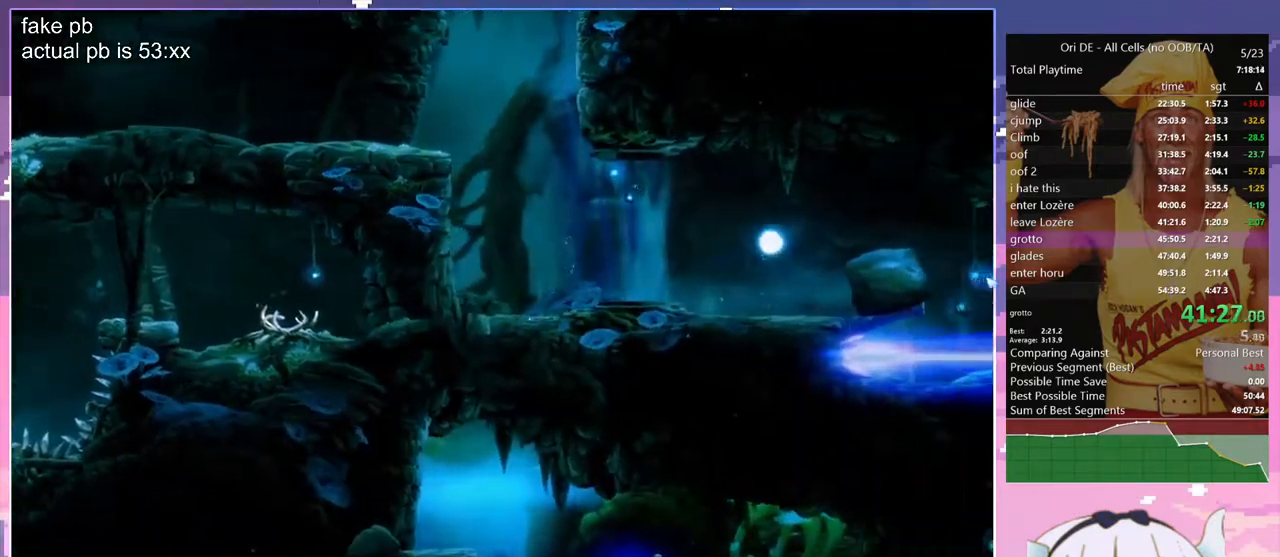
{"keys": [], "events": [[183, "jump", "down"], [217, "s", "down"], [267, "jump", "up"], [450, "d", "up"], [500, "s", "up"]]}
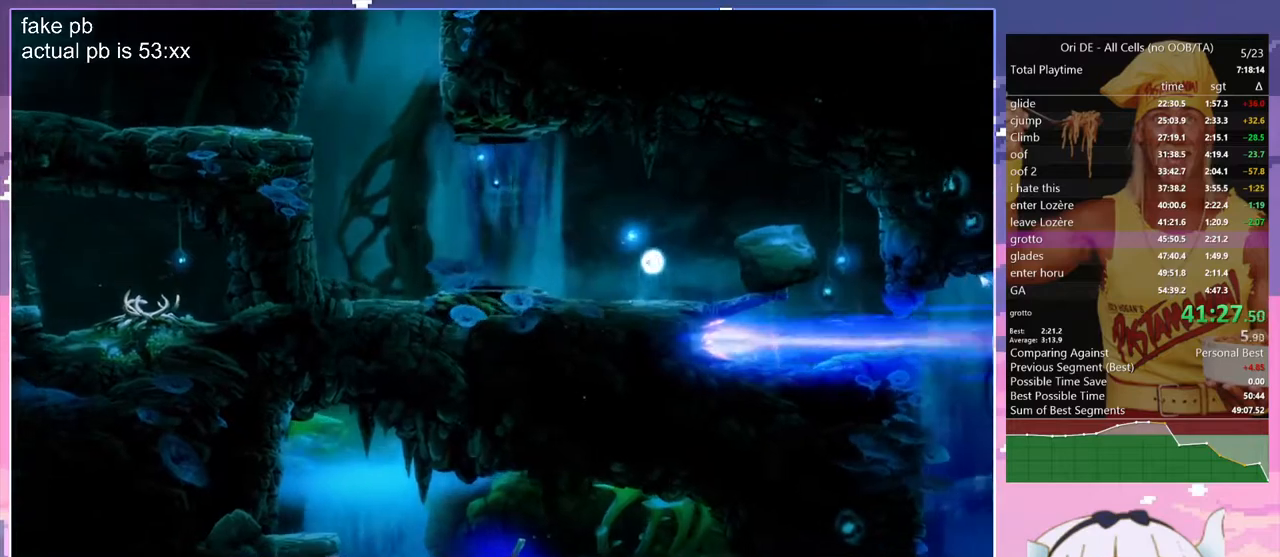
{"keys": ["q", "z"], "events": [[50, "q", "down"], [233, "dash", "down"], [333, "dash", "up"], [333, "z", "down"]]}
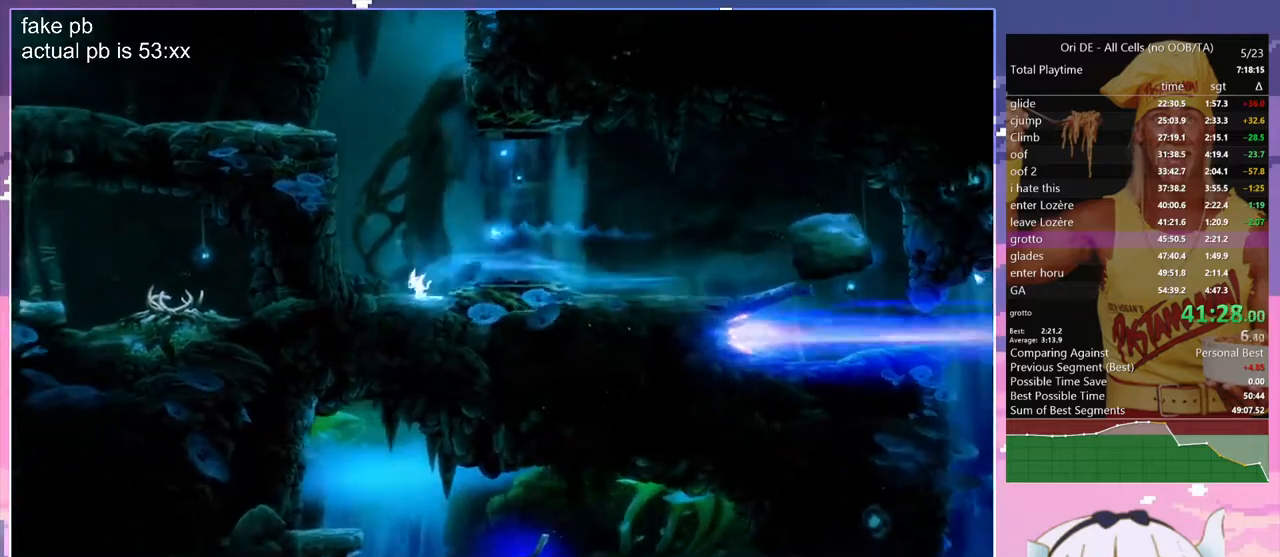
{"keys": ["jump", "z"], "events": [[67, "q", "up"], [400, "jump", "down"]]}
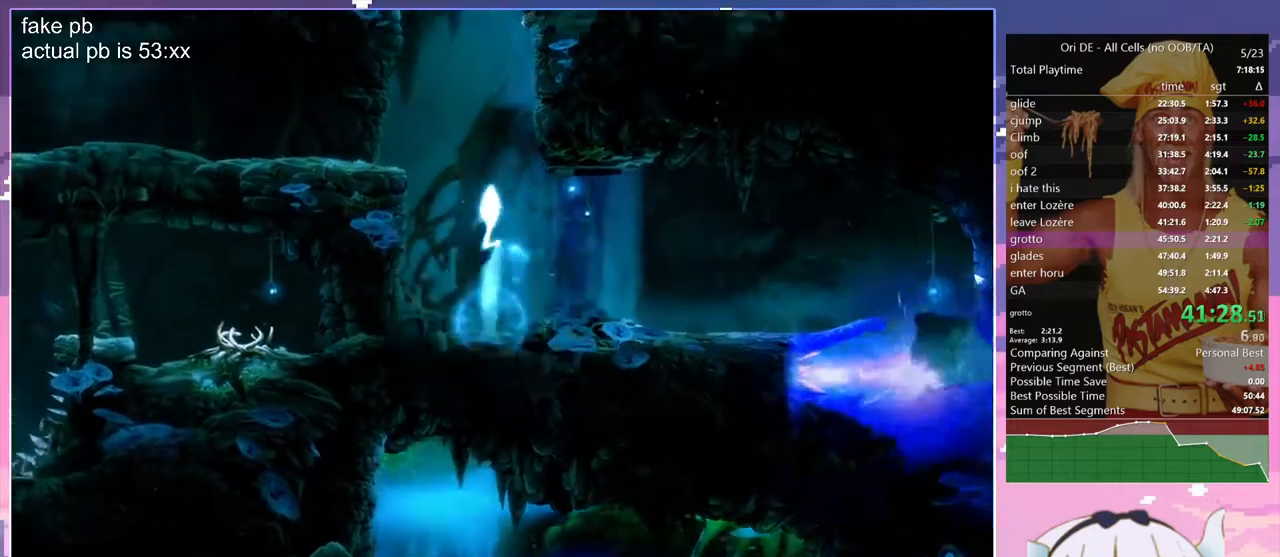
{"keys": ["jump", "q"], "events": [[83, "q", "down"], [367, "z", "up"], [417, "jump", "up"], [450, "jump", "down"]]}
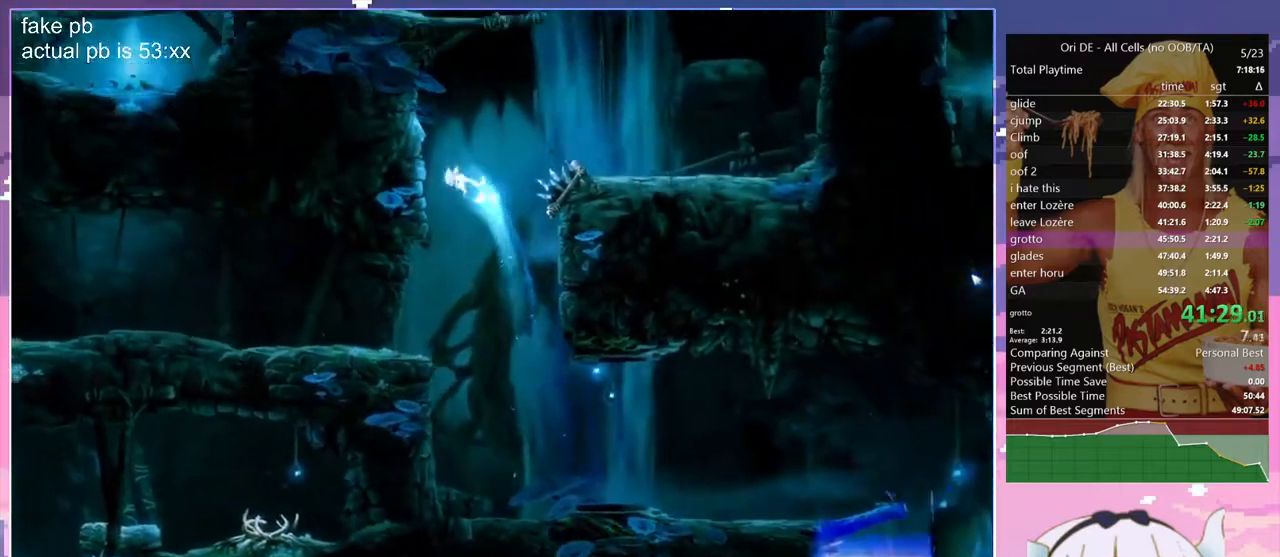
{"keys": ["d", "z"], "events": [[150, "d", "down"], [150, "jump", "up"], [150, "q", "up"], [233, "jump", "down"], [333, "dash", "down"], [383, "jump", "up"], [433, "dash", "up"], [433, "z", "down"]]}
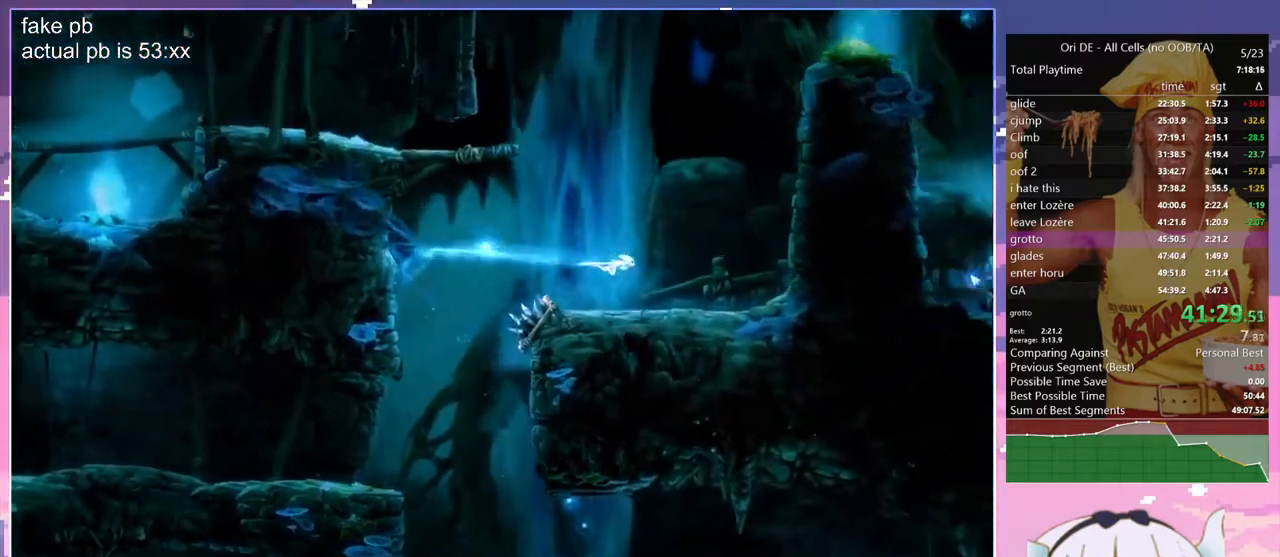
{"keys": ["z"], "events": [[200, "d", "up"]]}
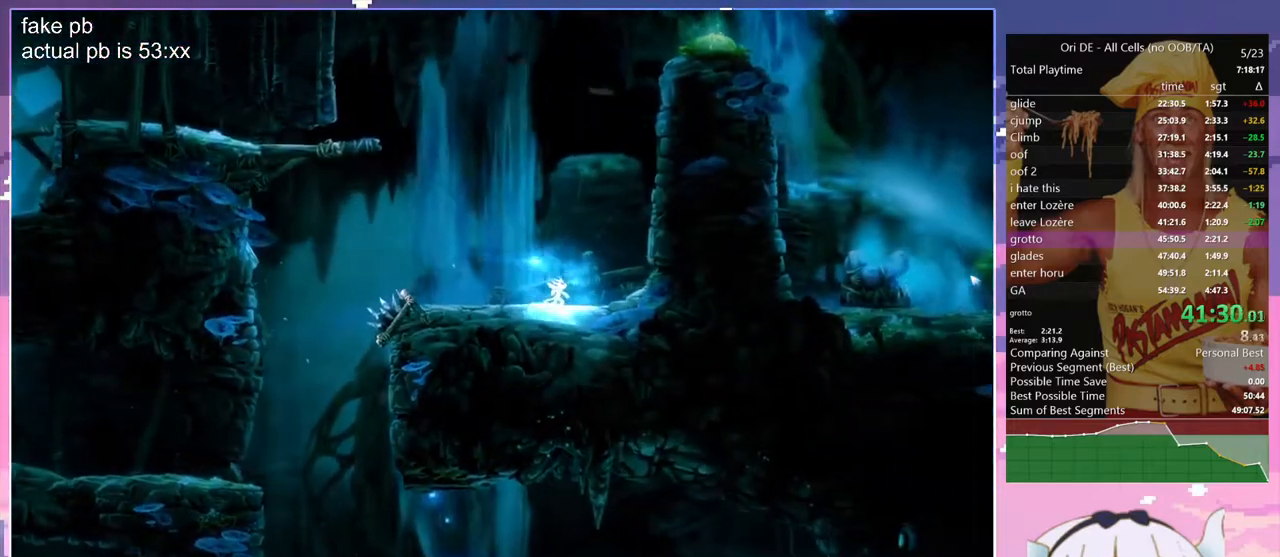
{"keys": ["dash"], "events": [[33, "jump", "down"], [83, "d", "down"], [217, "z", "up"], [500, "d", "up"], [500, "dash", "down"], [500, "jump", "up"]]}
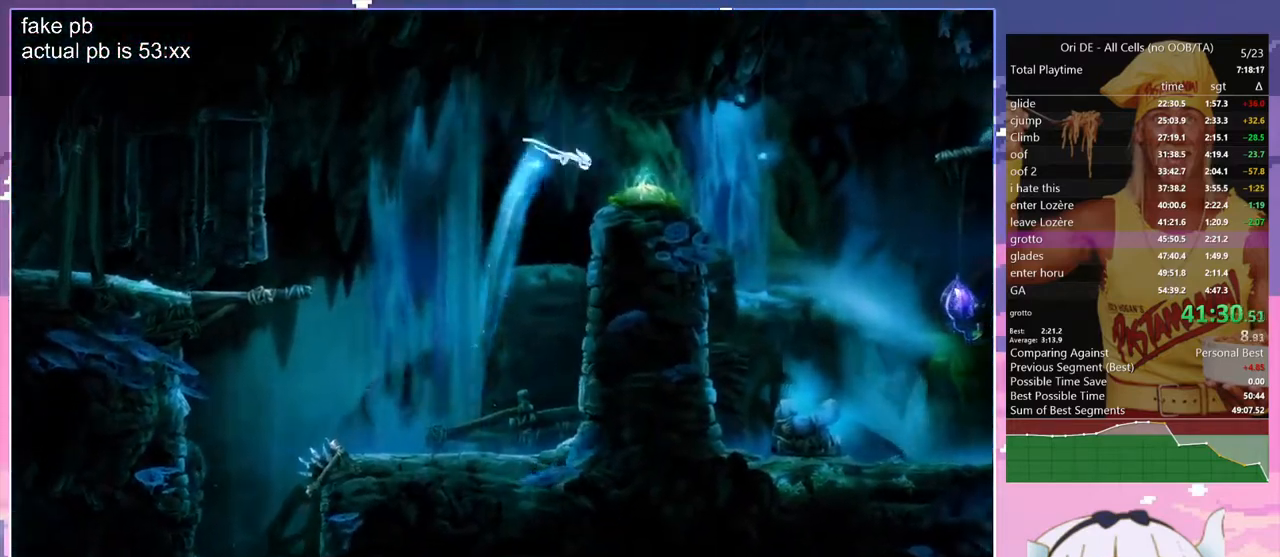
{"keys": ["d", "s"], "events": [[100, "dash", "up"], [100, "s", "down"], [467, "d", "down"]]}
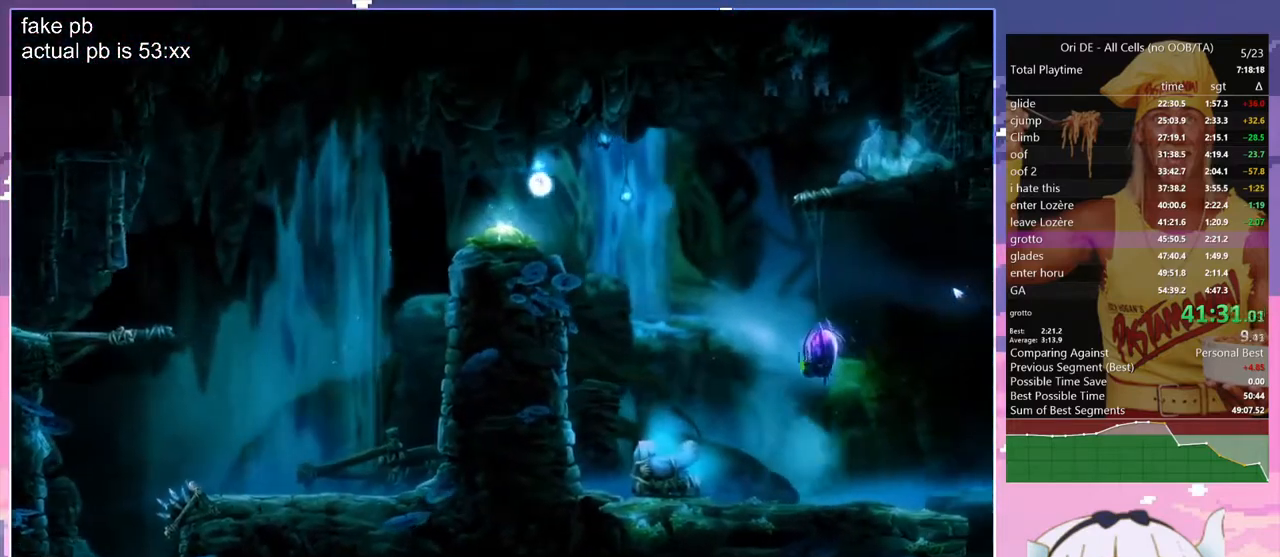
{"keys": ["q"], "events": [[67, "s", "up"], [400, "d", "up"], [400, "q", "down"]]}